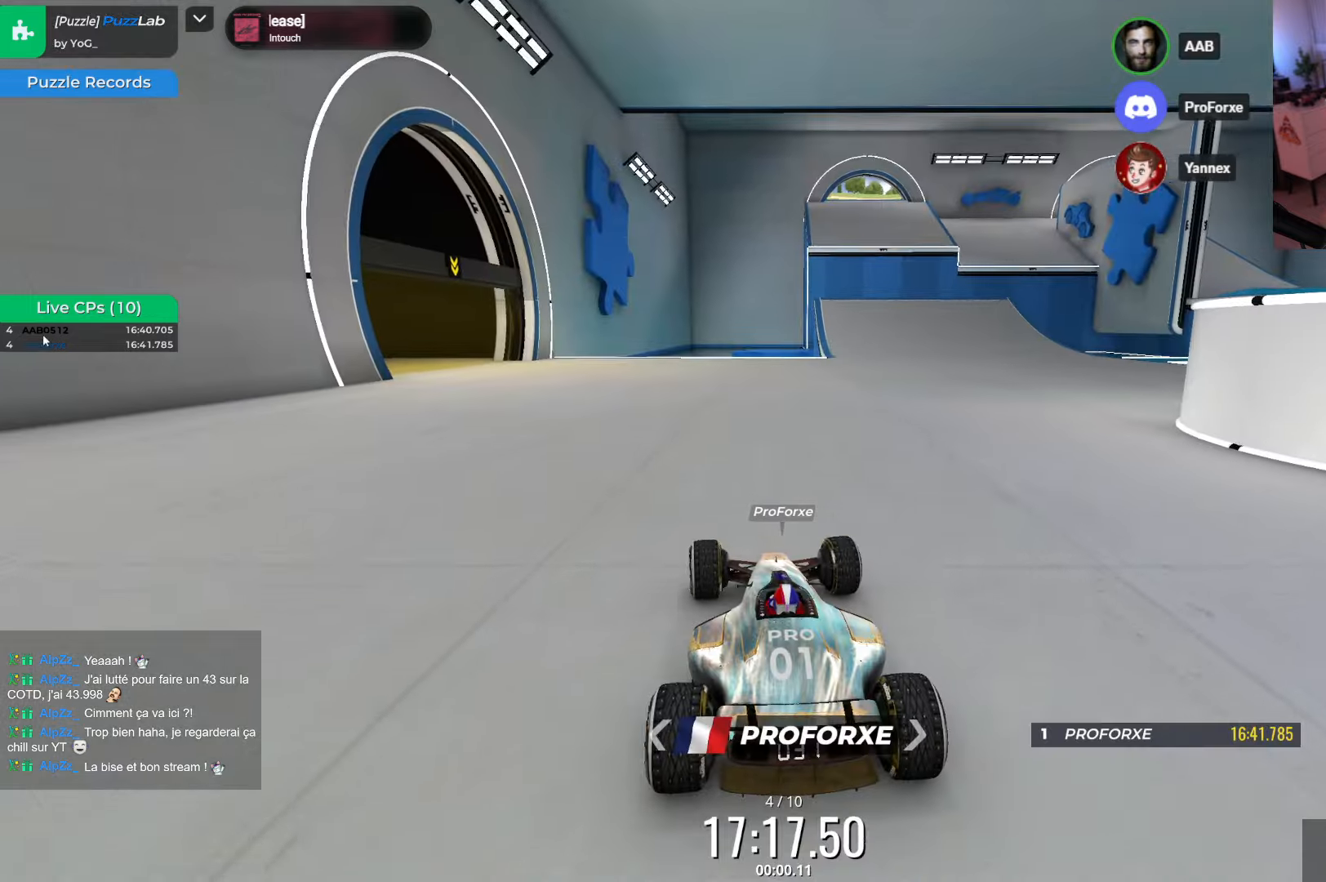
Gameplay with keyboard; each line is a JSON object with the keys held at the frame after it. "events" lists presses ("down") and releases ("up") of "down", "left", "right" and "up" between this image and that frame as [ms after this image, input, new state], when the widget could be followed in between. No other keys are recorded. Mouse input is not recorded.
{"keys": [], "events": [[183, "up", "up"], [266, "right", "up"], [400, "down", "down"], [433, "down", "up"]]}
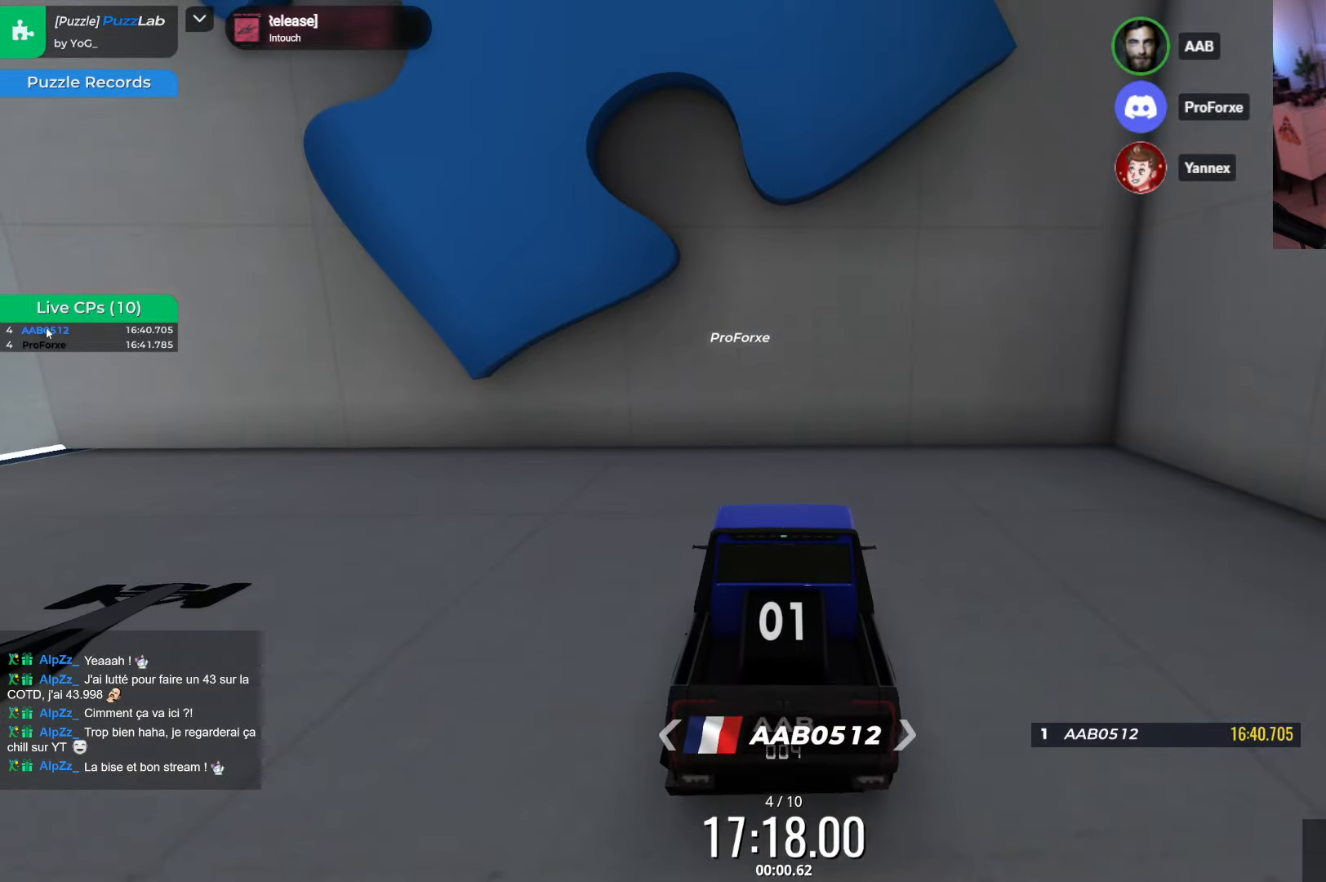
{"keys": [], "events": [[266, "up", "down"], [333, "up", "up"]]}
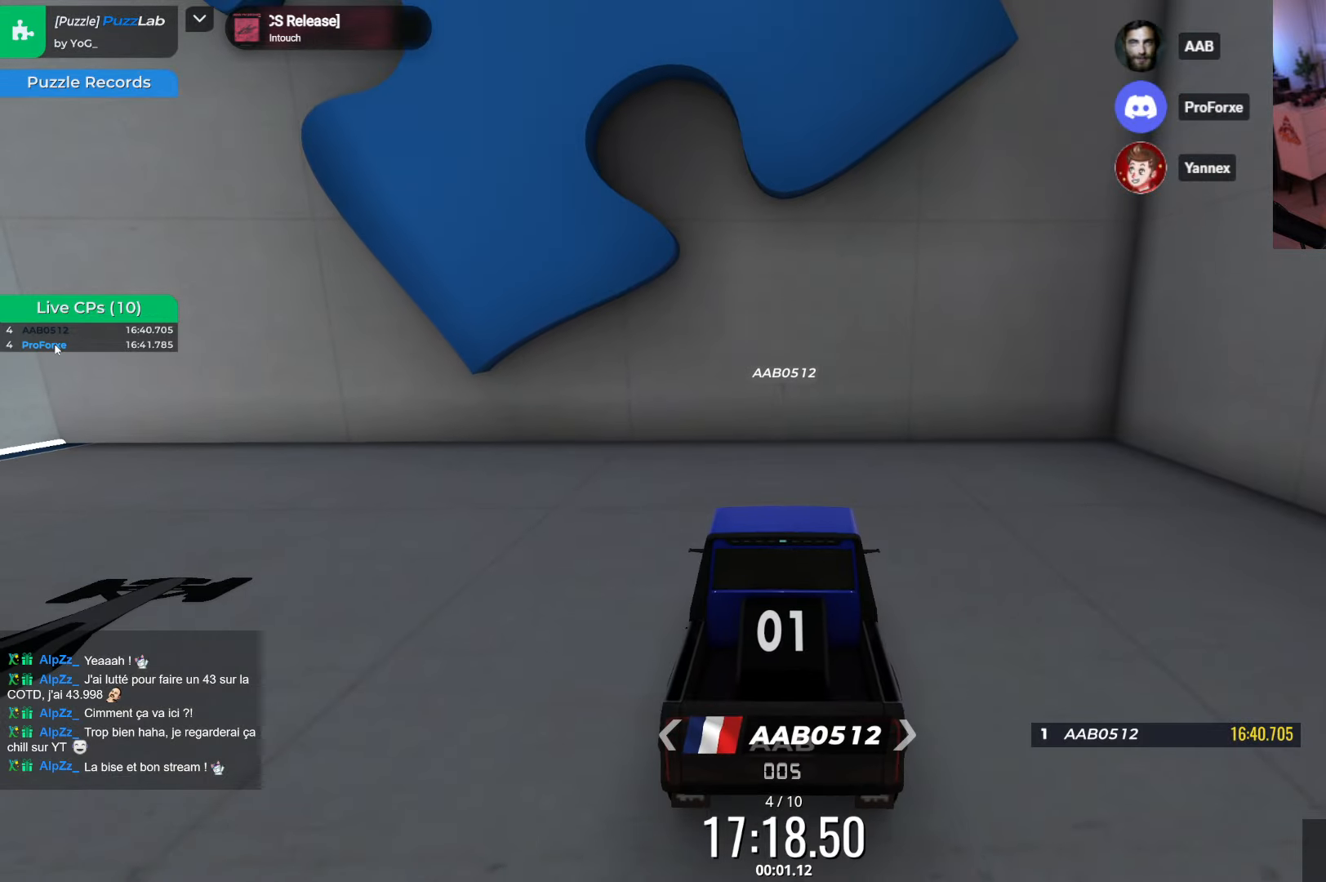
{"keys": ["left"], "events": [[300, "left", "down"]]}
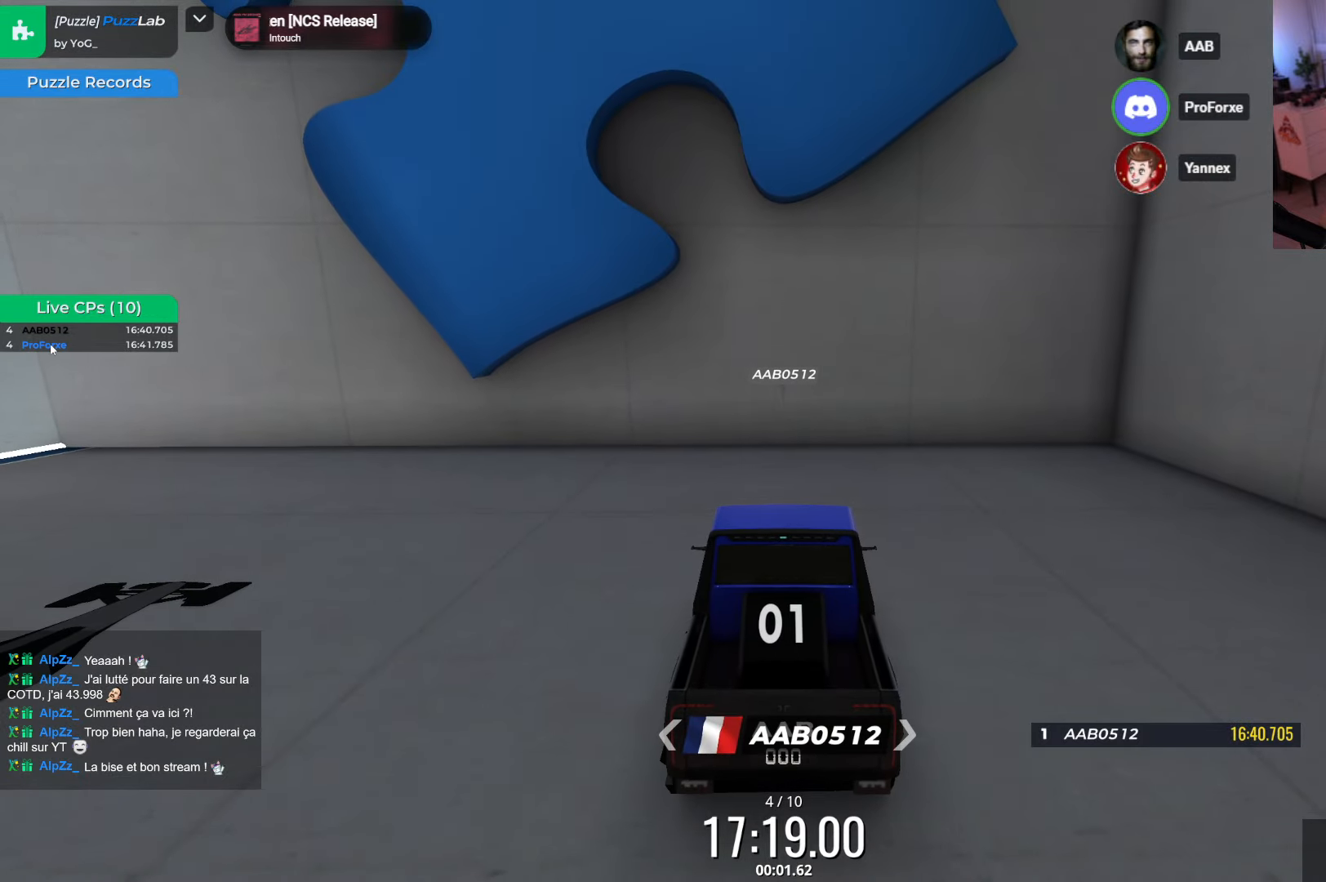
{"keys": [], "events": [[16, "left", "up"]]}
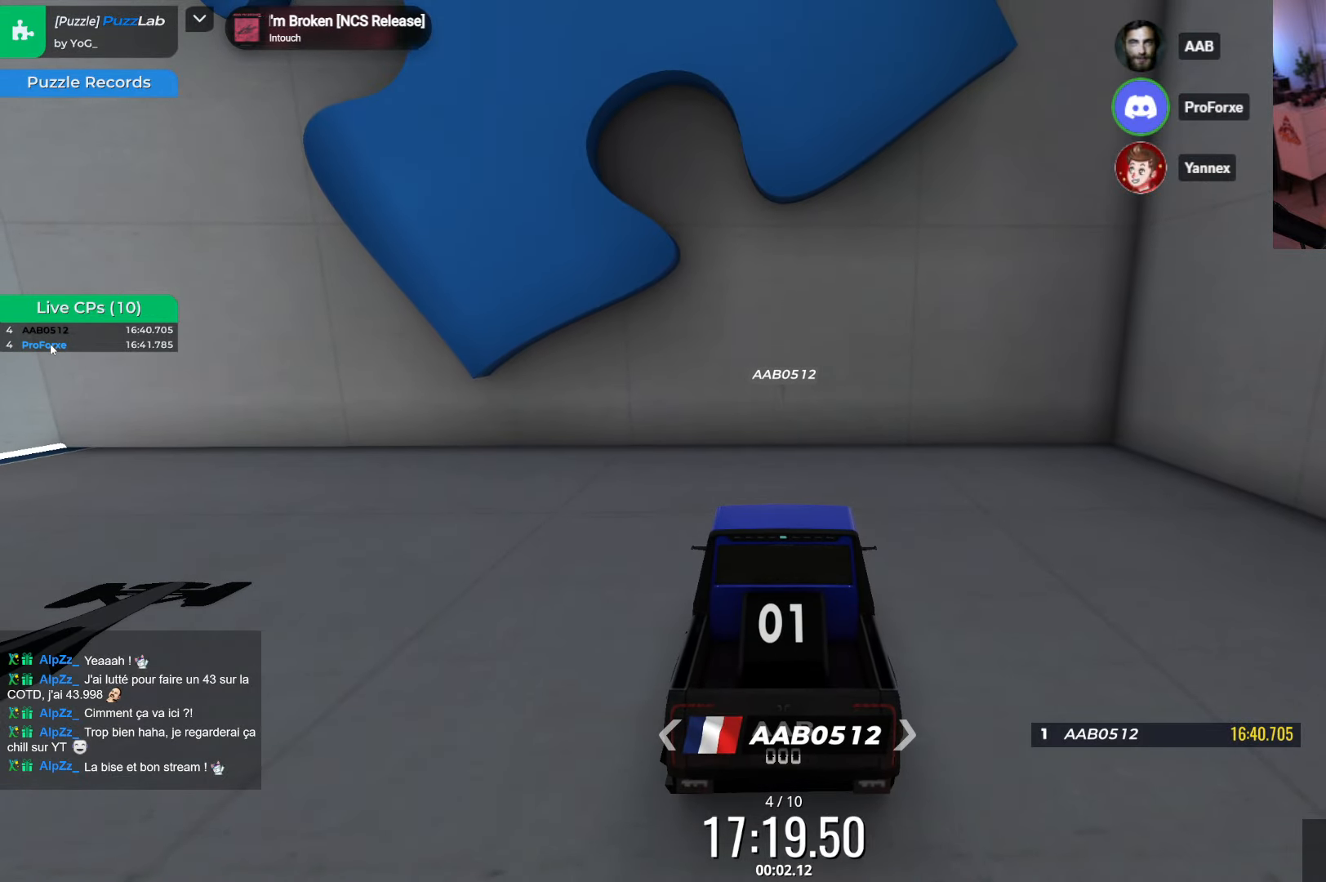
{"keys": ["right"], "events": [[366, "right", "down"]]}
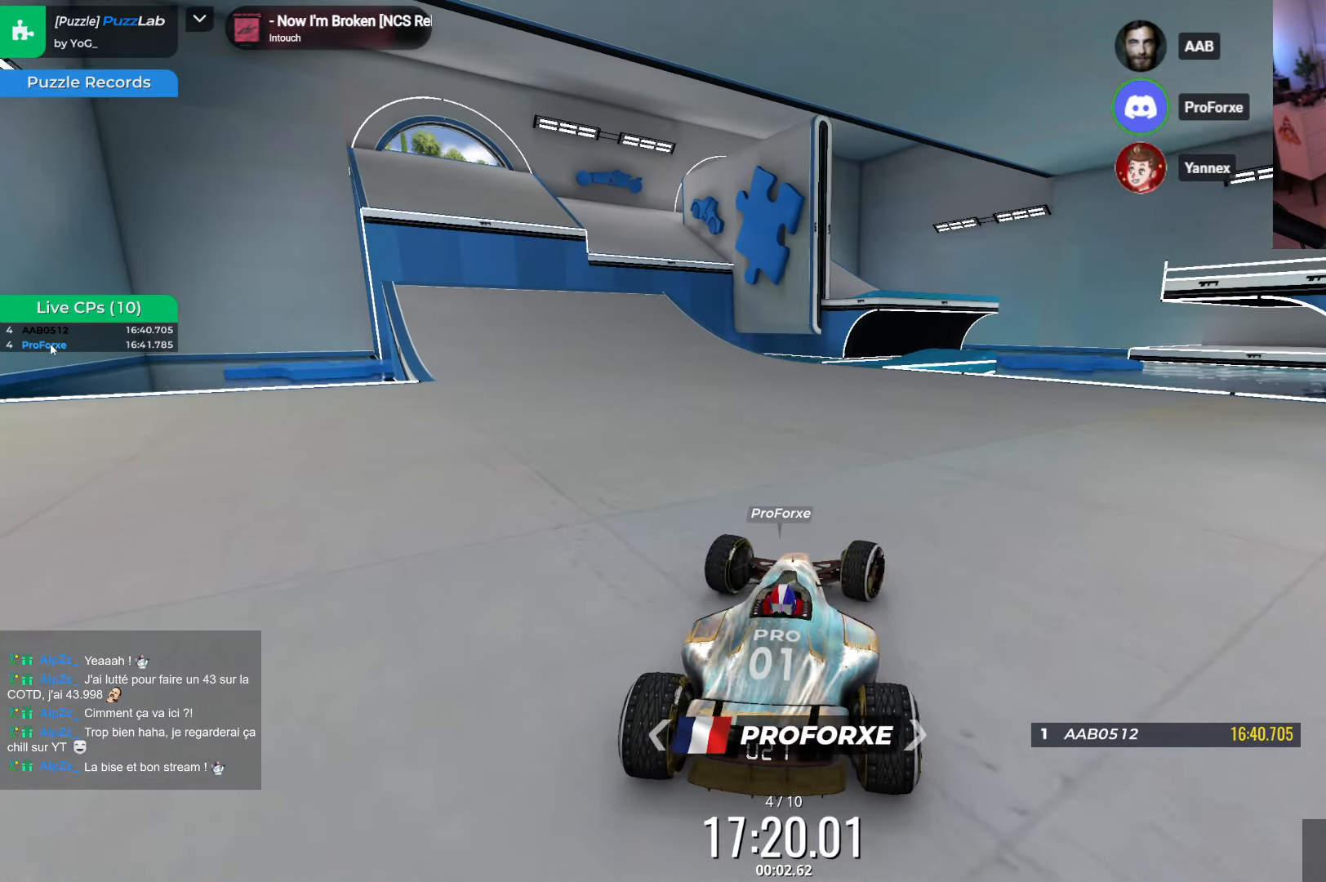
{"keys": ["right"], "events": []}
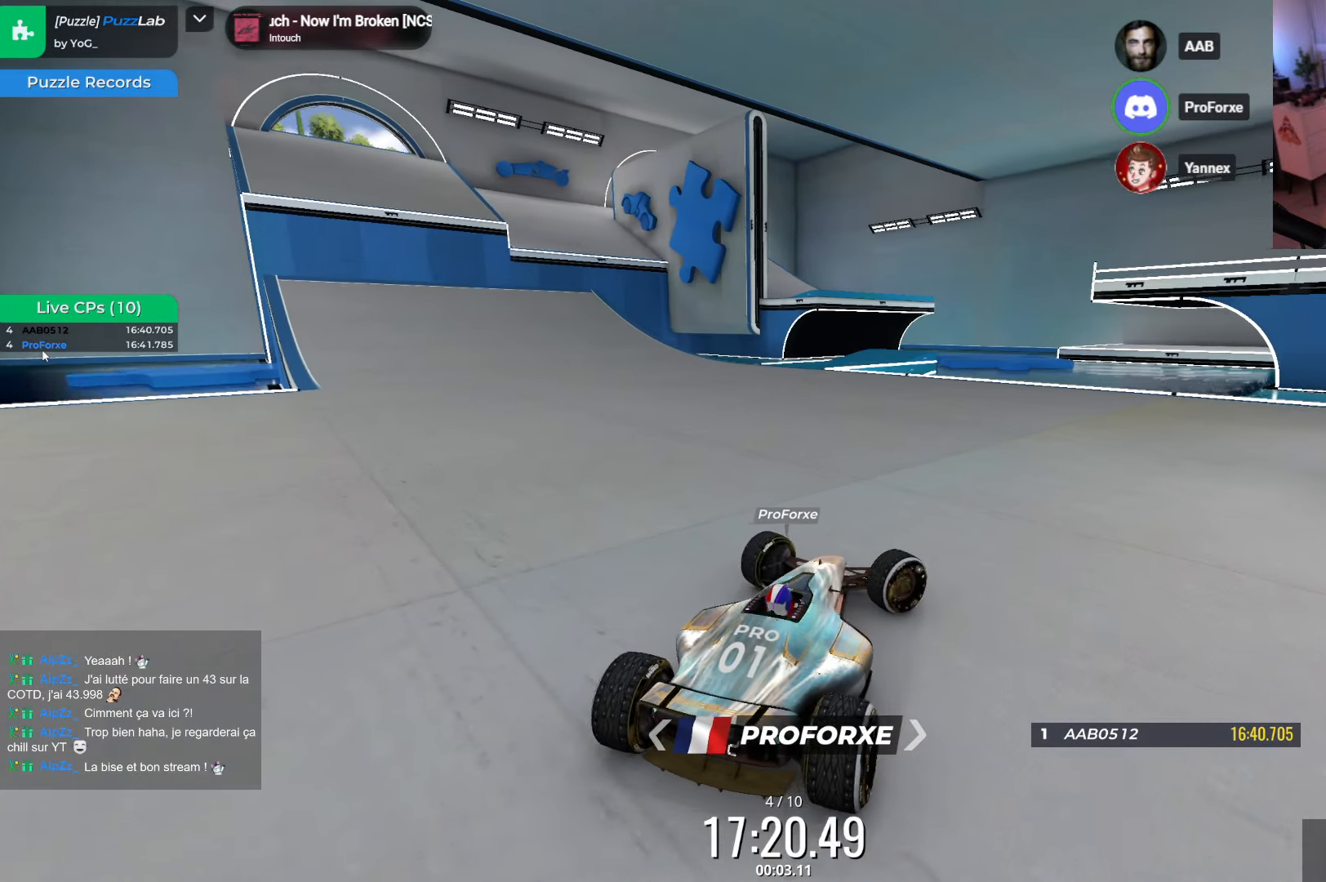
{"keys": [], "events": [[200, "right", "up"]]}
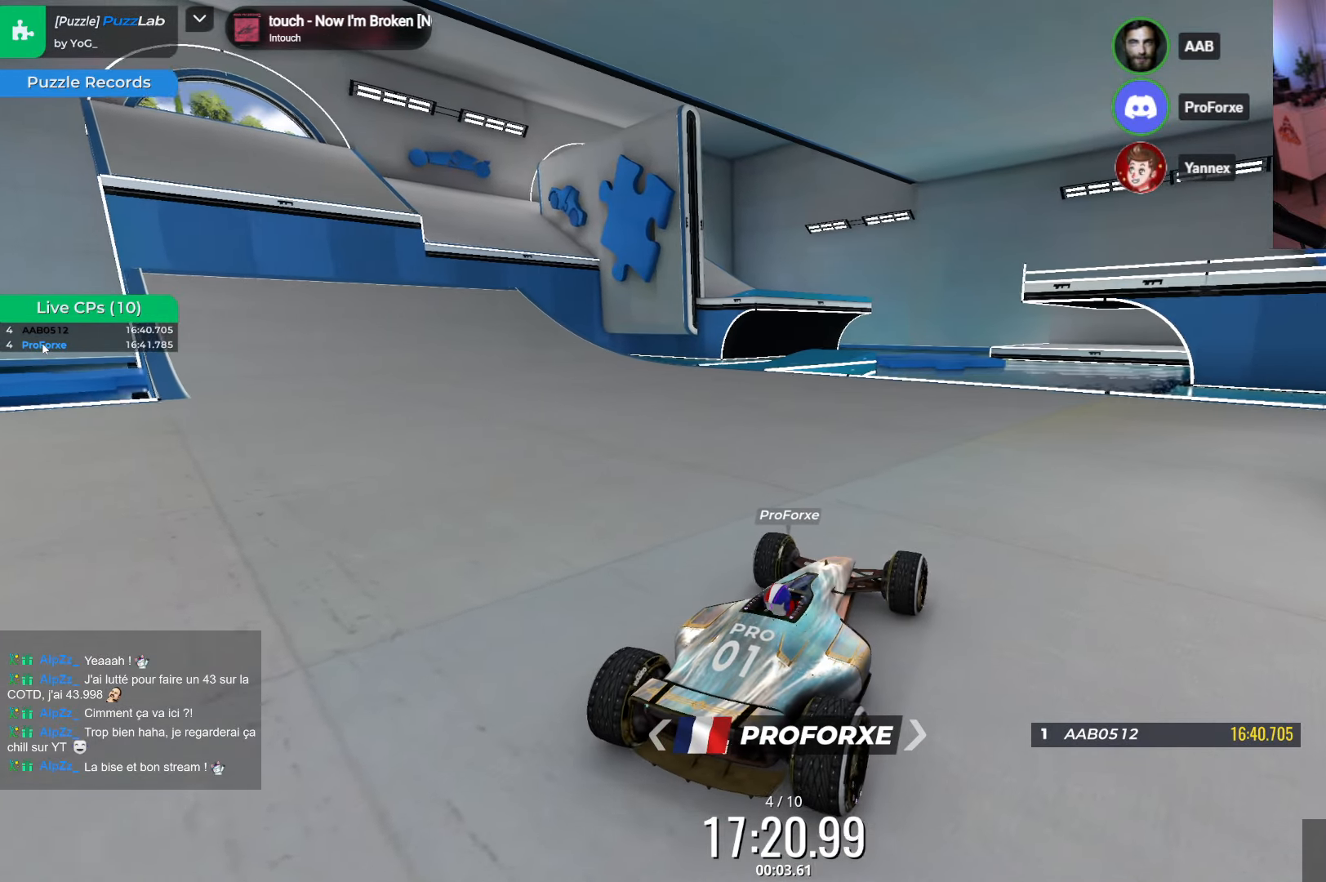
{"keys": ["left", "up"], "events": [[333, "left", "down"], [416, "up", "down"]]}
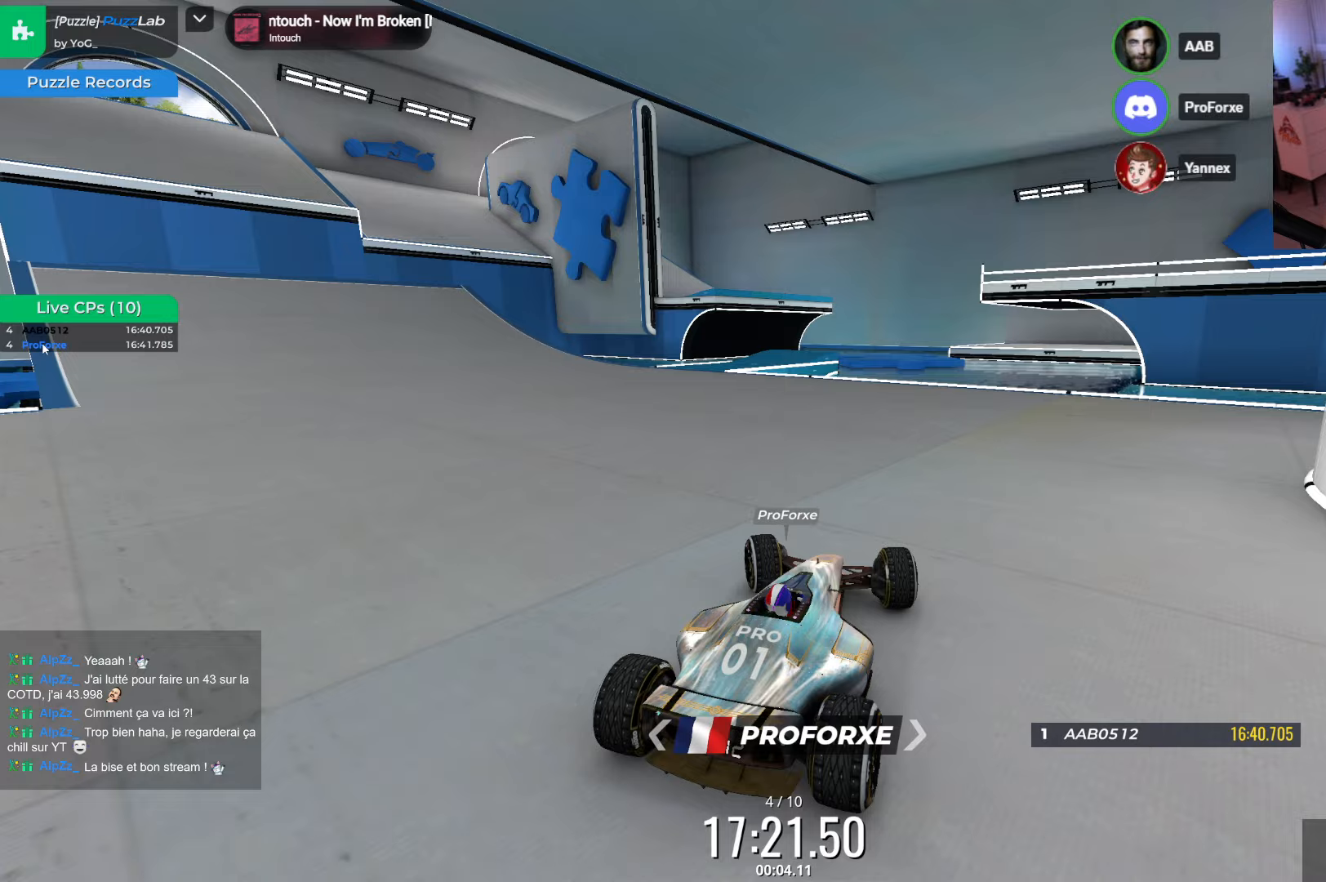
{"keys": ["down", "left", "up"], "events": [[417, "down", "down"]]}
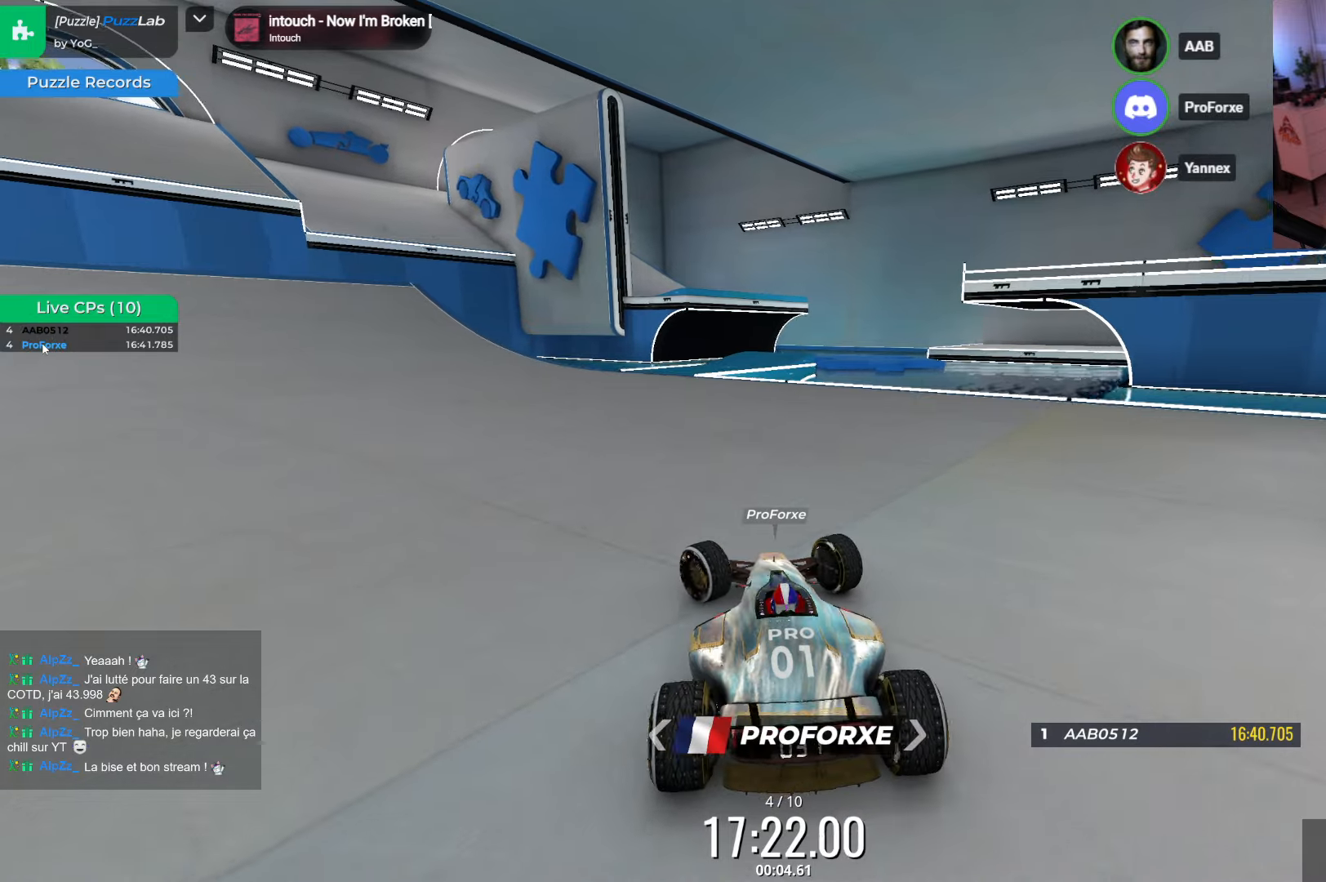
{"keys": ["down", "left", "up"], "events": []}
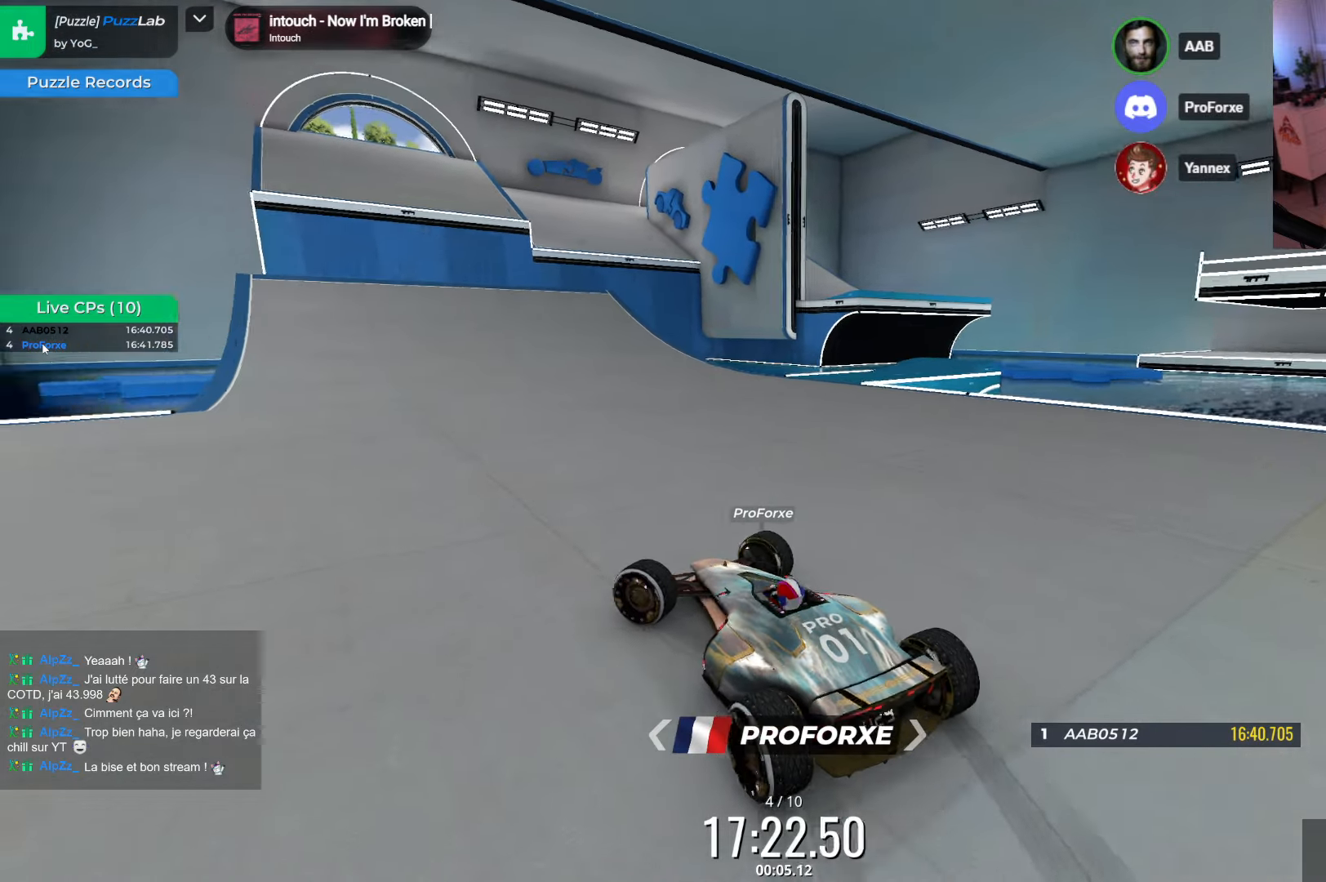
{"keys": ["left"], "events": [[150, "down", "up"], [500, "up", "up"]]}
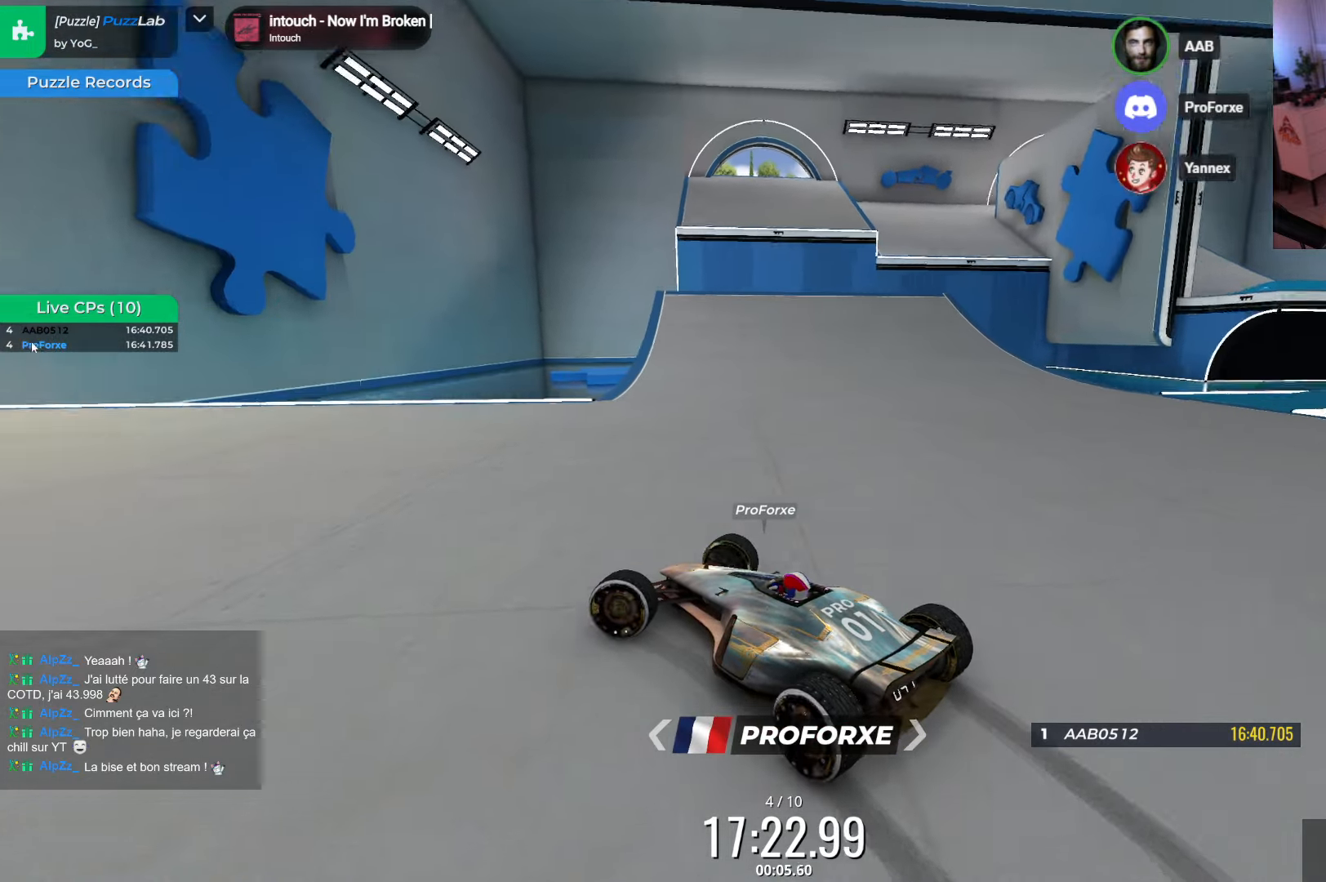
{"keys": ["left"], "events": [[33, "left", "up"], [83, "right", "down"], [400, "left", "down"], [400, "right", "up"]]}
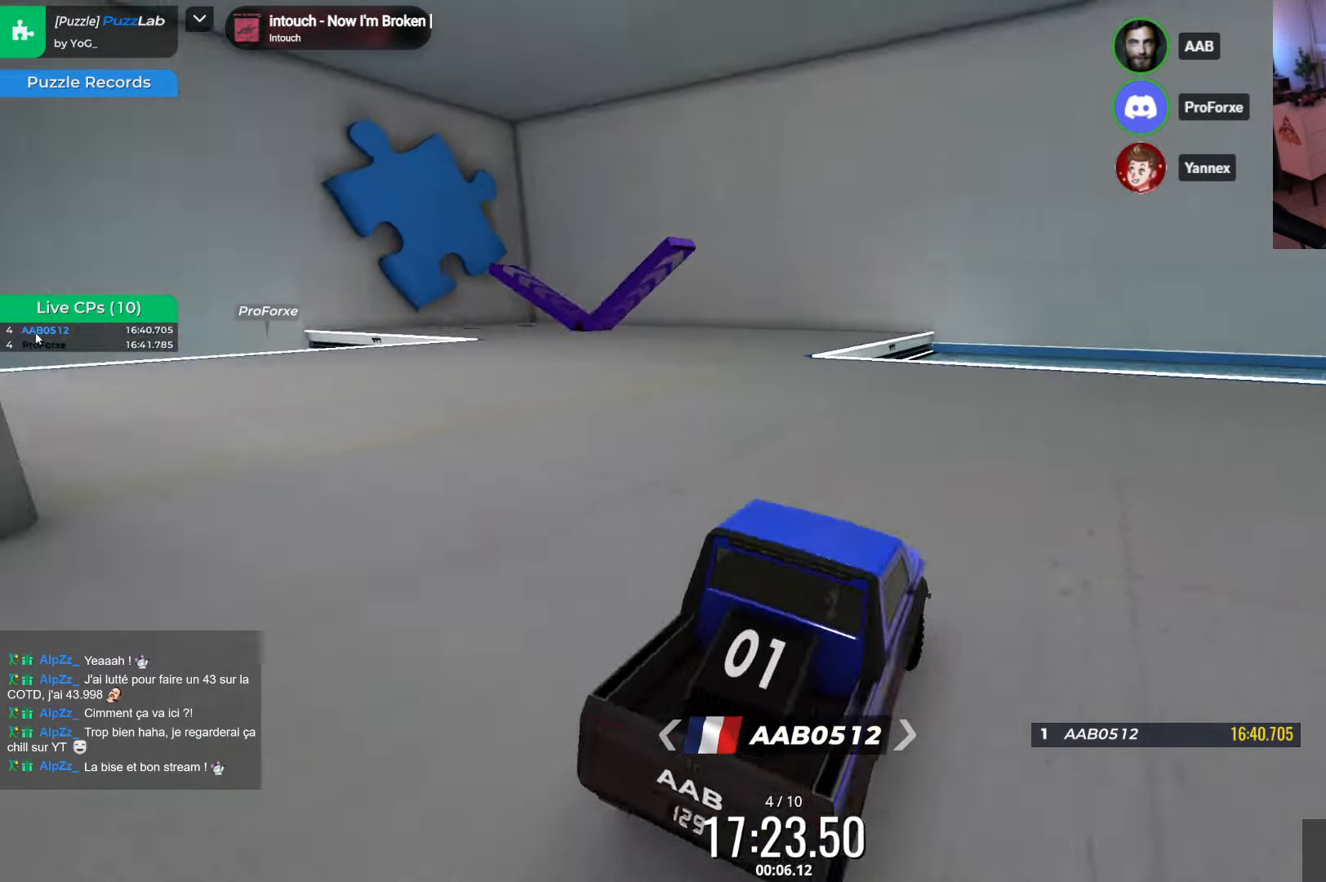
{"keys": ["up"], "events": [[150, "left", "up"], [400, "up", "down"], [417, "down", "down"], [433, "down", "up"]]}
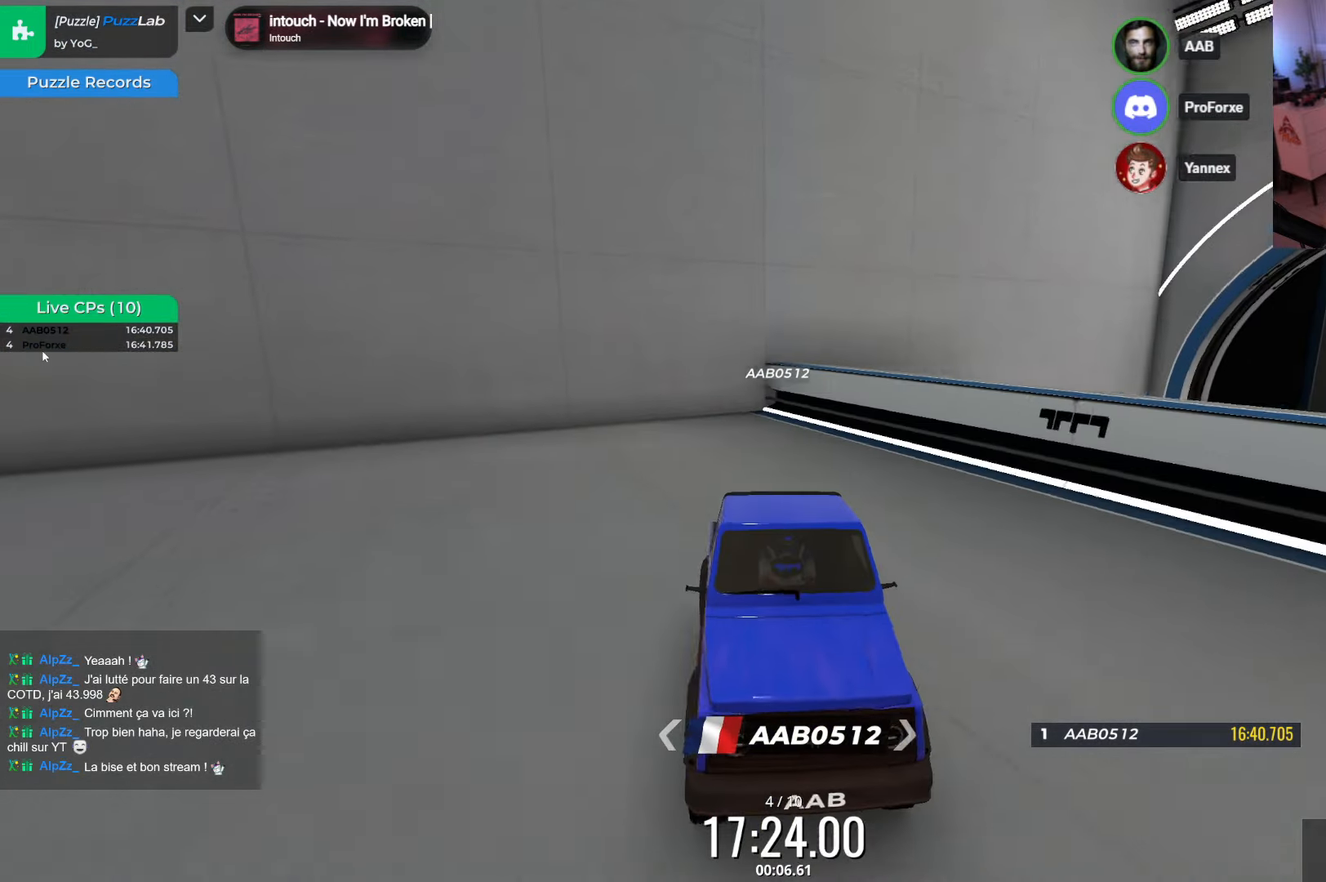
{"keys": ["up"], "events": [[150, "right", "down"], [267, "right", "up"]]}
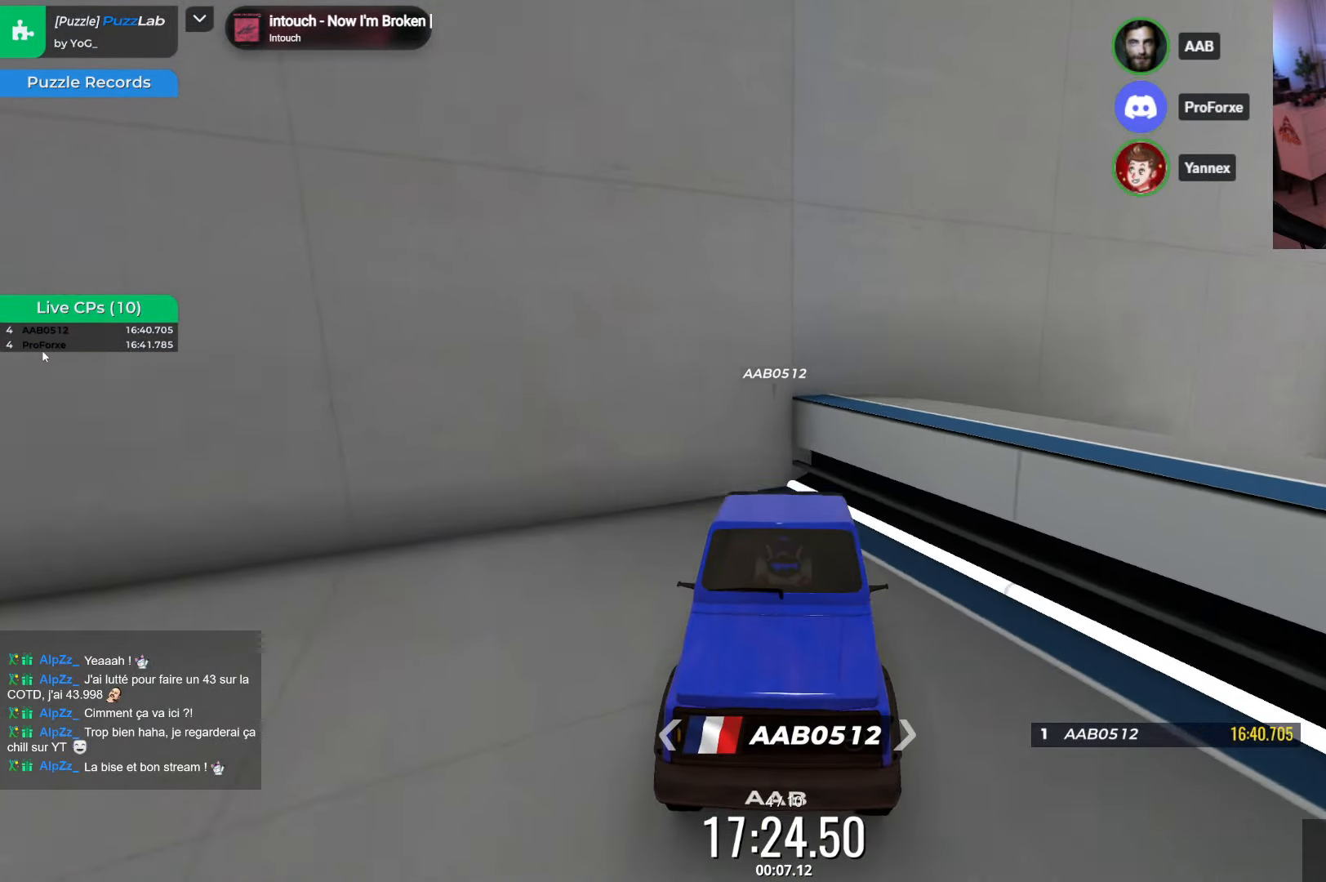
{"keys": ["up"], "events": [[50, "right", "down"], [350, "right", "up"]]}
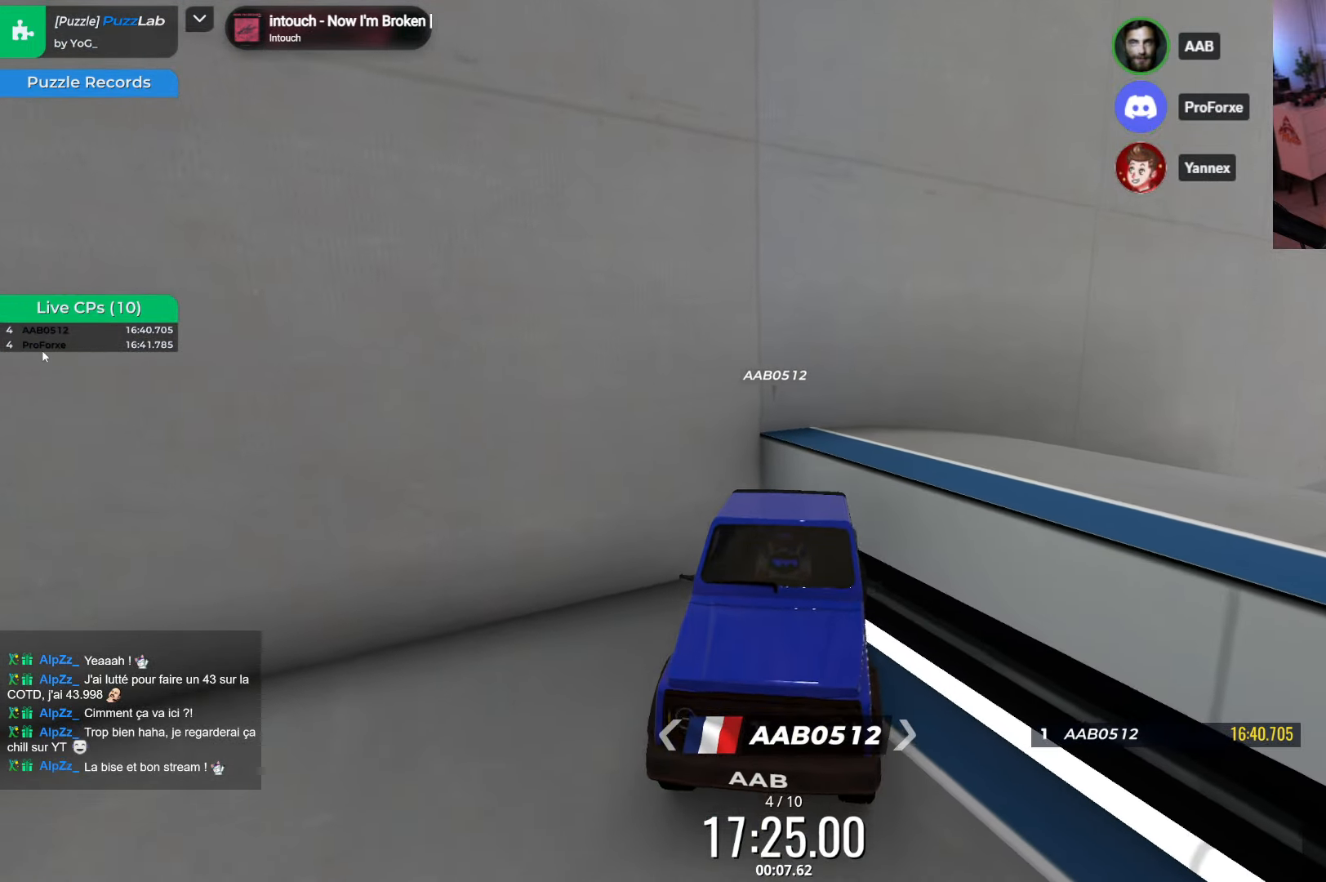
{"keys": ["left", "up"], "events": [[200, "up", "up"], [400, "up", "down"], [417, "left", "down"]]}
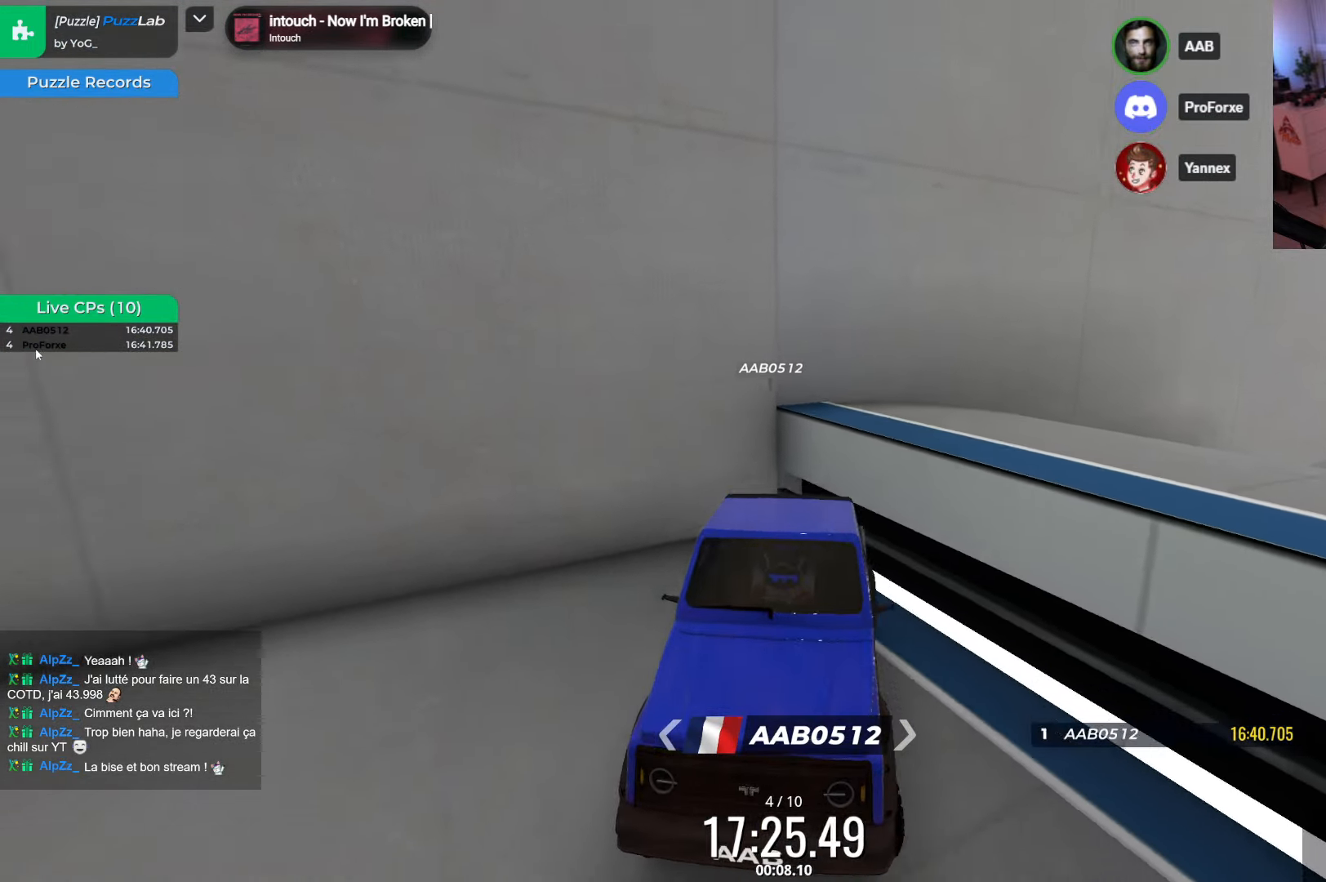
{"keys": ["left"], "events": [[284, "up", "up"]]}
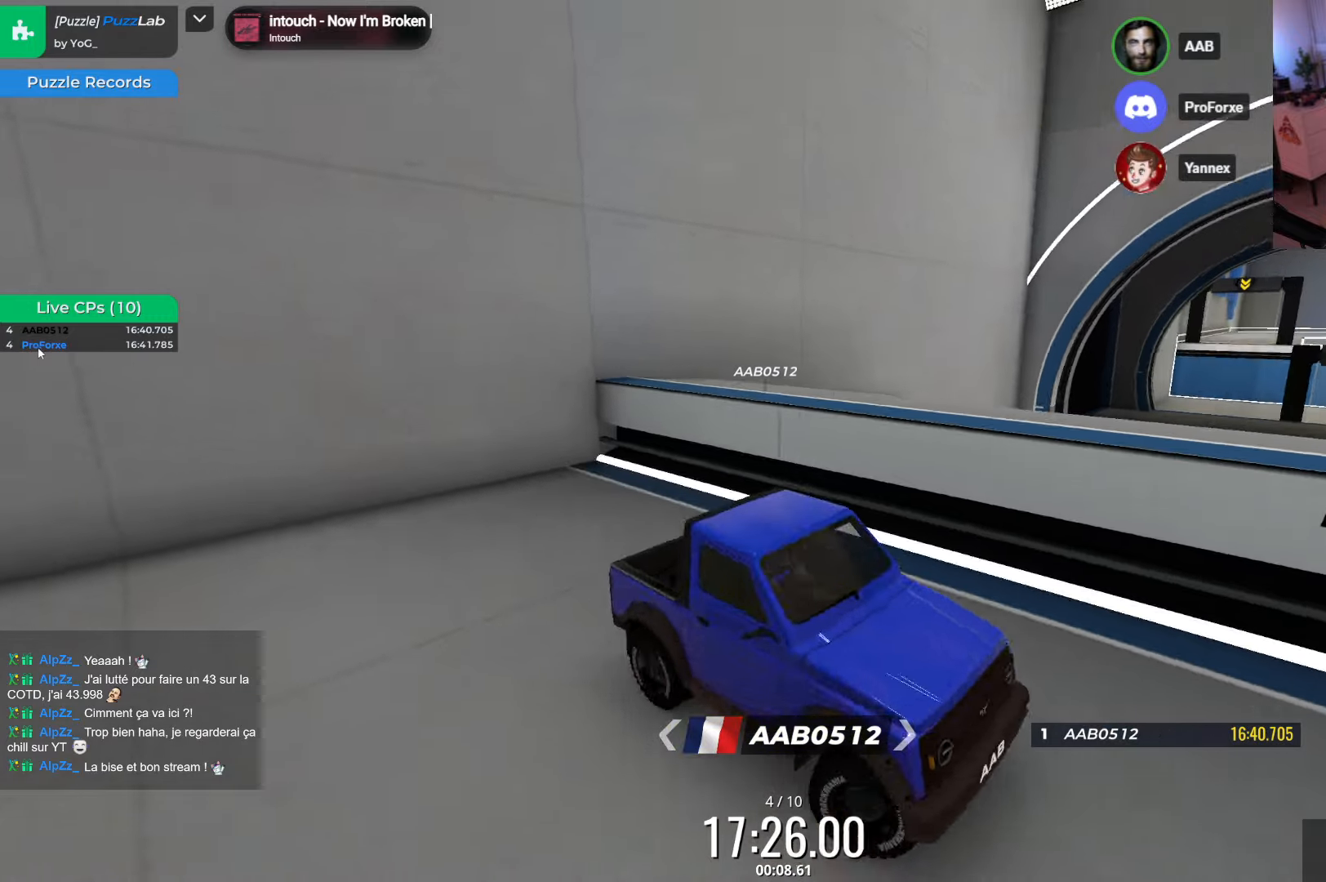
{"keys": ["down", "left"], "events": [[367, "down", "down"]]}
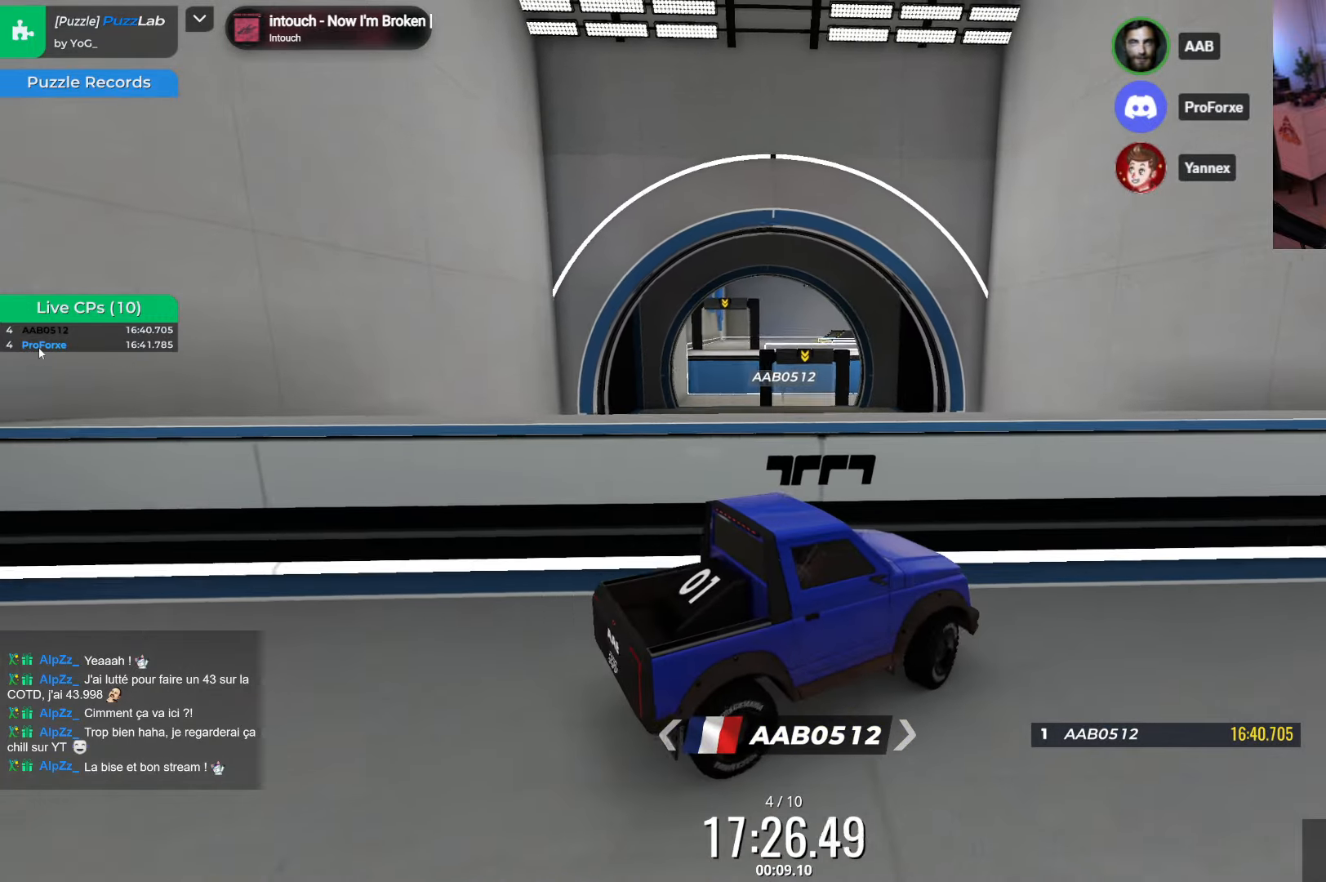
{"keys": ["down", "left"], "events": [[17, "left", "up"], [67, "right", "down"], [284, "right", "up"], [334, "left", "down"]]}
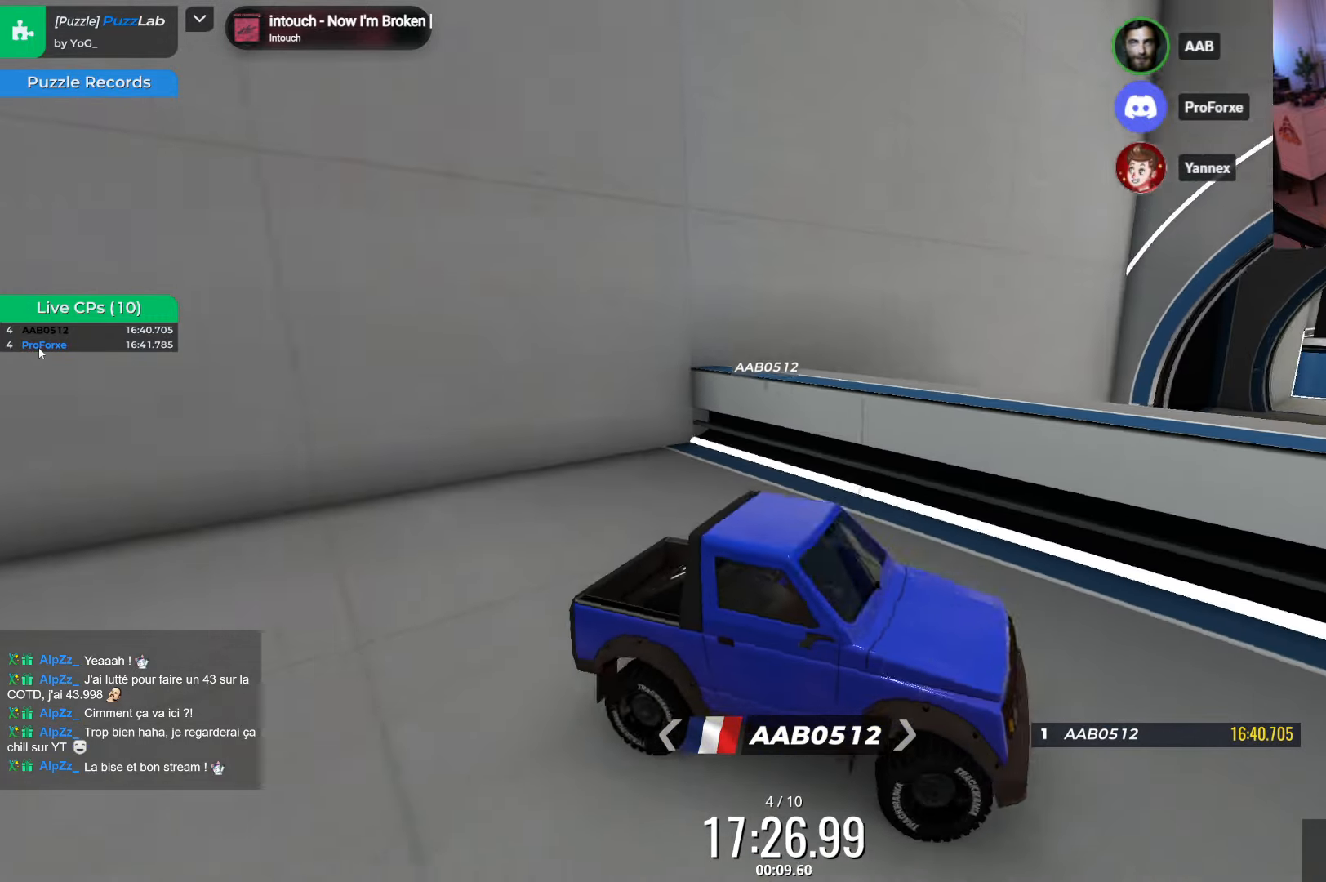
{"keys": ["right", "up"], "events": [[67, "down", "up"], [200, "left", "up"], [284, "right", "down"], [384, "down", "down"], [384, "up", "down"], [400, "down", "up"], [417, "down", "down"], [434, "down", "up"]]}
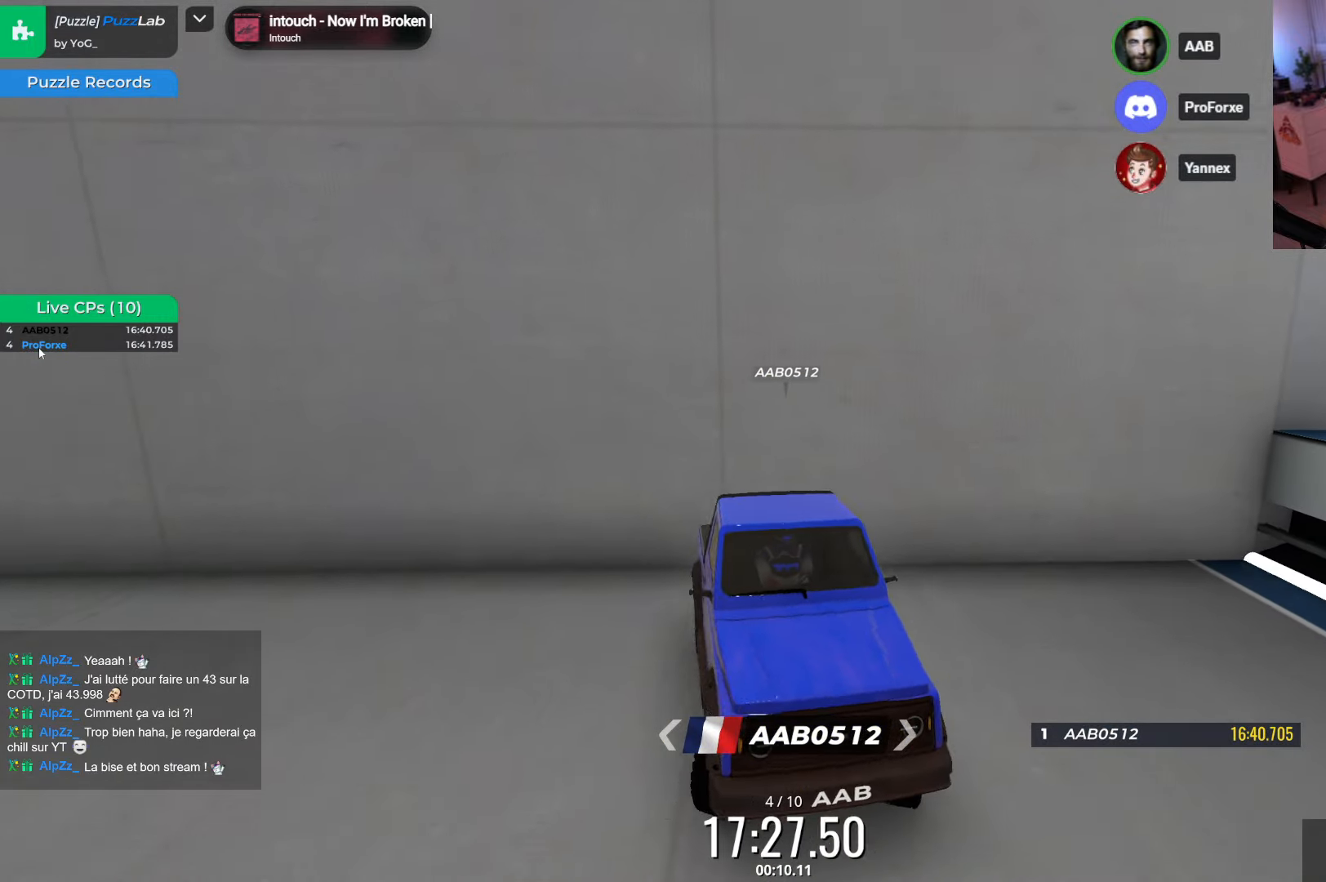
{"keys": ["left"], "events": [[217, "right", "up"], [384, "up", "up"], [450, "left", "down"]]}